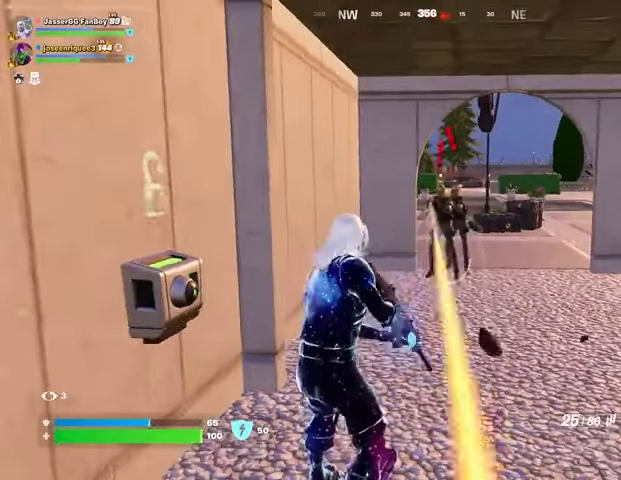
Gameplay with a controller (PlayStation layout); each line is a JSON object with the inputs held at the frame after it. "events" lists button and stick changes between this image and that frame as [ms after this image, input, new state], when the widget could be followed in between.
{"buttons": ["L2", "R2"], "left_stick": "center", "right_stick": "up", "events": [[133, "right_stick", "up-right"], [167, "L2", "down"], [167, "R2", "down"], [167, "R3", "down"], [200, "right_stick", "center"], [300, "R3", "up"], [333, "right_stick", "up"]]}
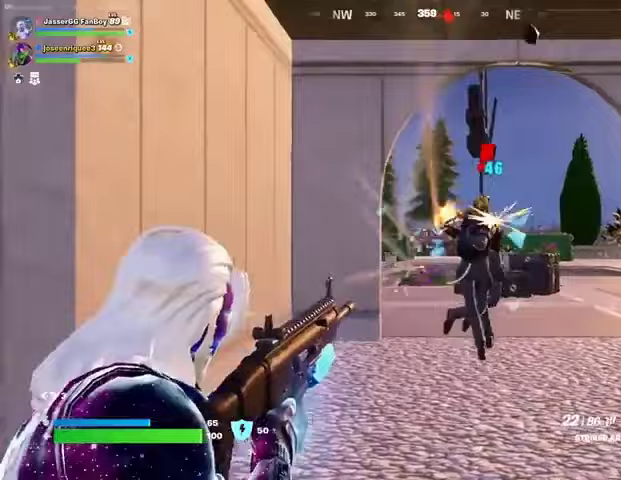
{"buttons": ["R2"], "left_stick": "center", "right_stick": "right", "events": [[33, "right_stick", "right"], [100, "L2", "up"], [233, "right_stick", "center"], [433, "right_stick", "right"]]}
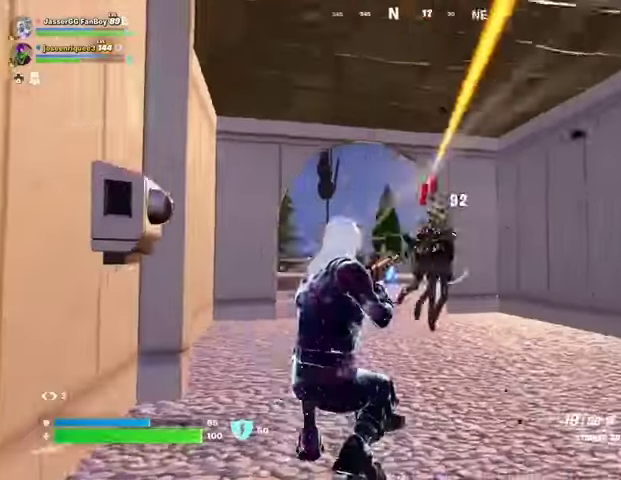
{"buttons": ["R2"], "left_stick": "center", "right_stick": "center", "events": [[33, "right_stick", "center"], [200, "right_stick", "right"], [300, "right_stick", "center"]]}
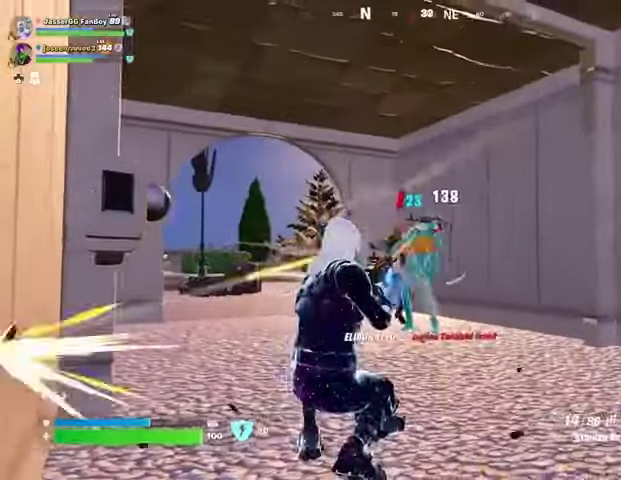
{"buttons": ["R2"], "left_stick": "center", "right_stick": "center", "events": [[33, "left_stick", "left"], [100, "left_stick", "center"], [100, "right_stick", "left"], [167, "right_stick", "center"]]}
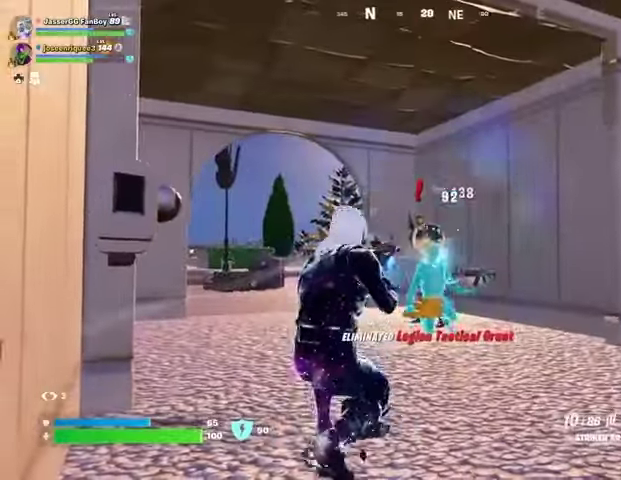
{"buttons": [], "left_stick": "center", "right_stick": "left", "events": [[367, "L1", "down"], [367, "right_stick", "left"], [400, "R2", "up"], [433, "L1", "up"]]}
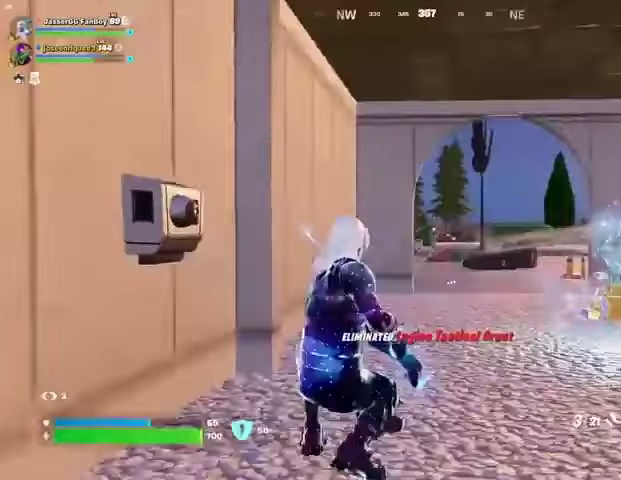
{"buttons": [], "left_stick": "center", "right_stick": "center", "events": [[100, "right_stick", "center"], [200, "SQUARE", "down"], [267, "SQUARE", "up"]]}
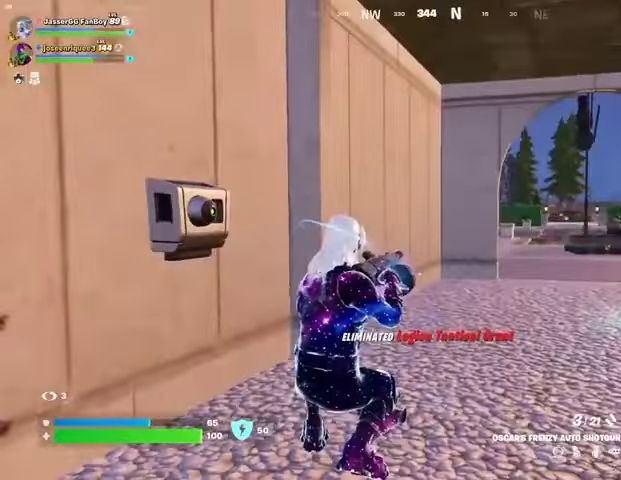
{"buttons": [], "left_stick": "center", "right_stick": "center", "events": [[367, "DPAD_RIGHT", "down"], [433, "DPAD_RIGHT", "up"]]}
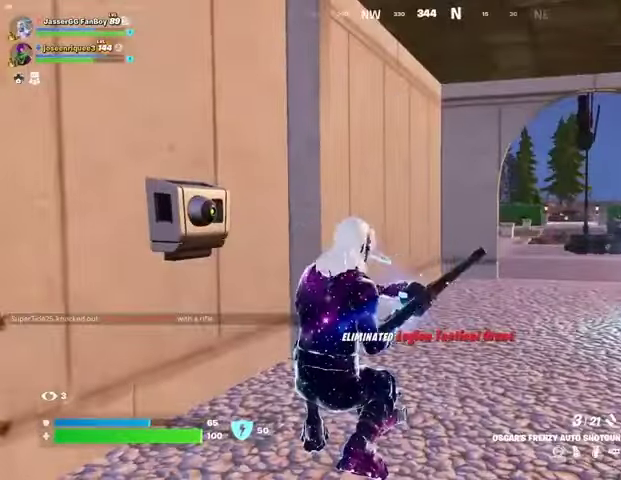
{"buttons": [], "left_stick": "center", "right_stick": "center", "events": [[267, "DPAD_RIGHT", "down"], [333, "DPAD_RIGHT", "up"]]}
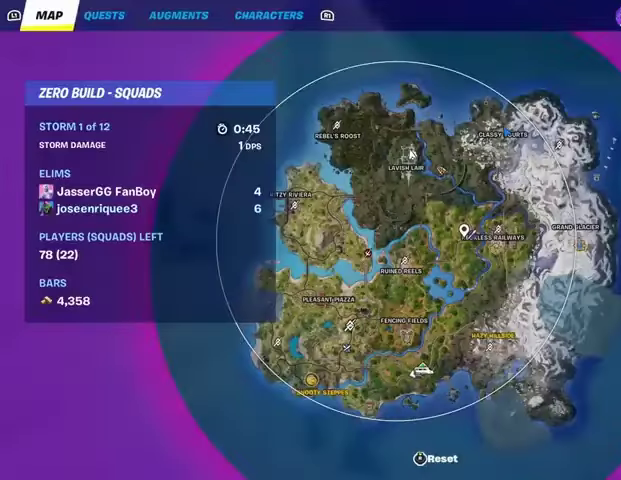
{"buttons": [], "left_stick": "center", "right_stick": "center", "events": [[333, "DPAD_RIGHT", "down"], [400, "DPAD_RIGHT", "up"], [433, "CROSS", "down"], [500, "CROSS", "up"]]}
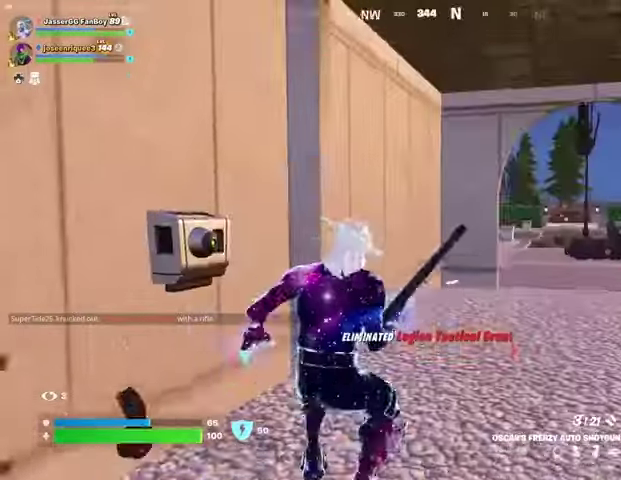
{"buttons": [], "left_stick": "center", "right_stick": "center", "events": [[33, "right_stick", "left"], [300, "right_stick", "center"]]}
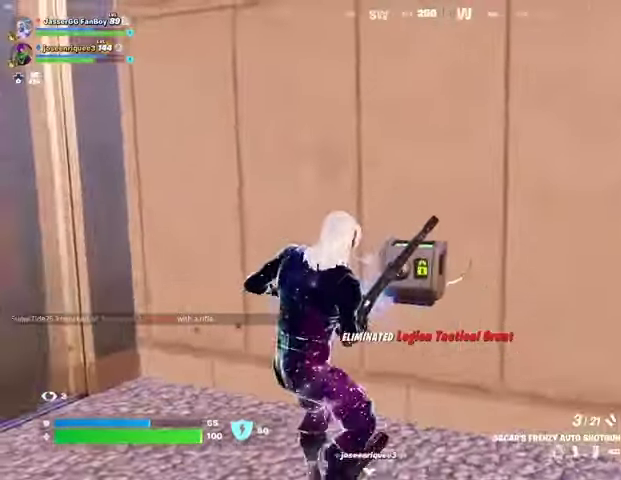
{"buttons": [], "left_stick": "center", "right_stick": "center", "events": [[67, "right_stick", "right"], [333, "right_stick", "center"]]}
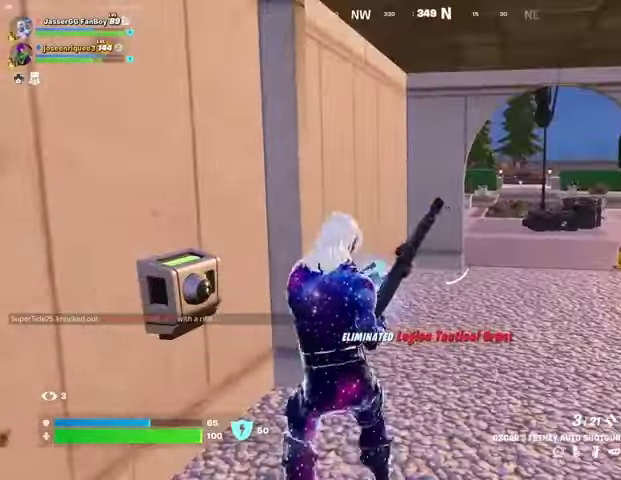
{"buttons": [], "left_stick": "up-right", "right_stick": "center", "events": [[300, "left_stick", "up-right"]]}
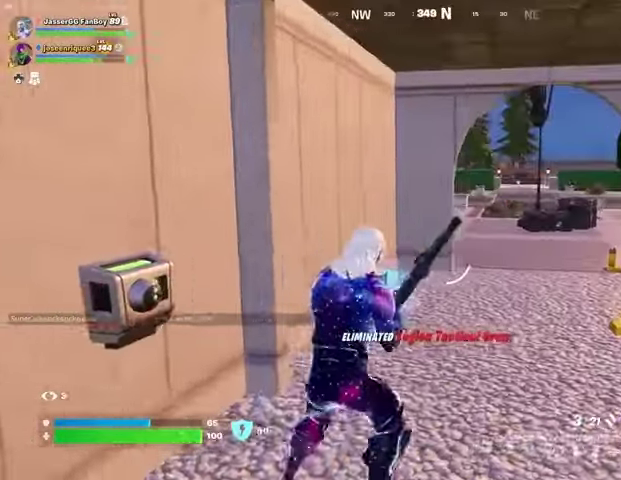
{"buttons": [], "left_stick": "up-right", "right_stick": "center", "events": []}
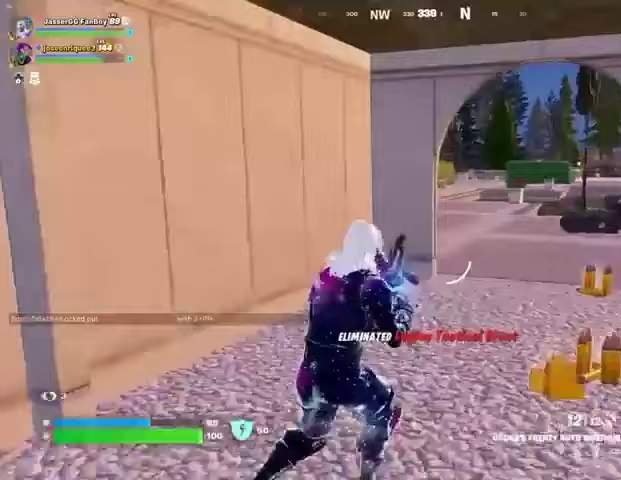
{"buttons": [], "left_stick": "up", "right_stick": "center", "events": [[333, "left_stick", "up"]]}
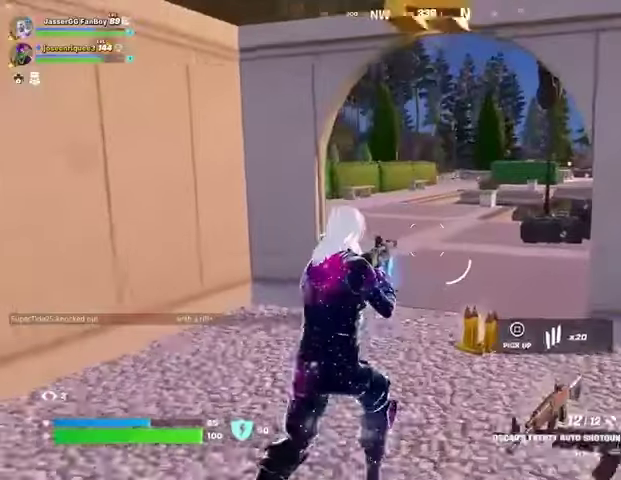
{"buttons": [], "left_stick": "up-left", "right_stick": "left", "events": [[400, "left_stick", "up-left"], [400, "right_stick", "left"]]}
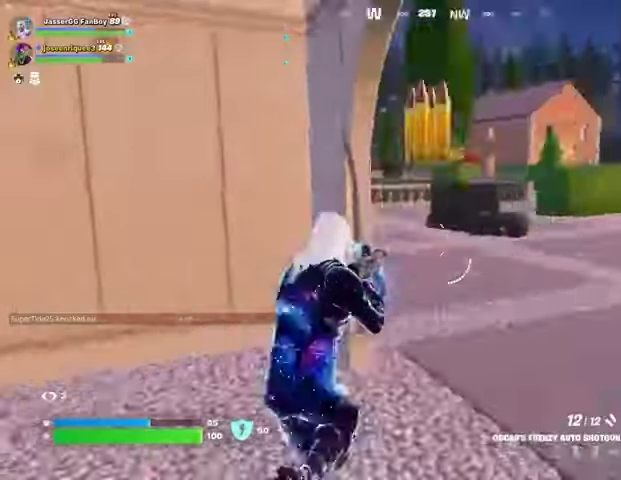
{"buttons": [], "left_stick": "up", "right_stick": "center", "events": [[100, "R1", "down"], [167, "R1", "up"], [233, "left_stick", "up"], [333, "right_stick", "center"], [433, "SQUARE", "down"], [500, "SQUARE", "up"]]}
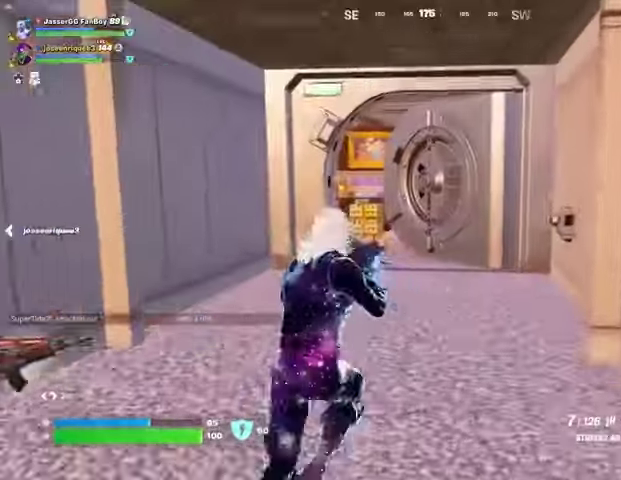
{"buttons": [], "left_stick": "up", "right_stick": "center", "events": []}
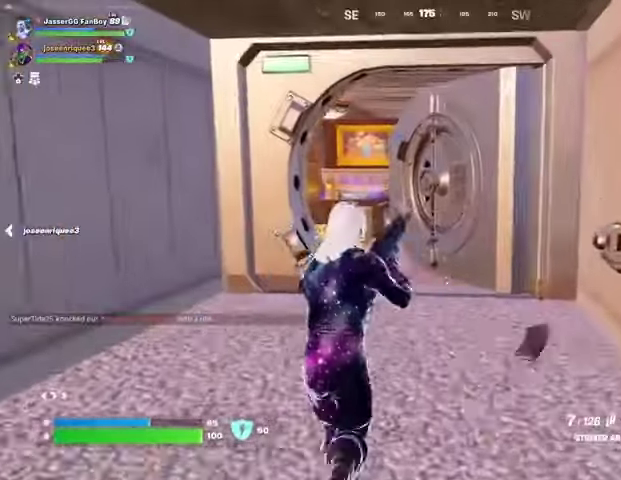
{"buttons": [], "left_stick": "up", "right_stick": "center", "events": []}
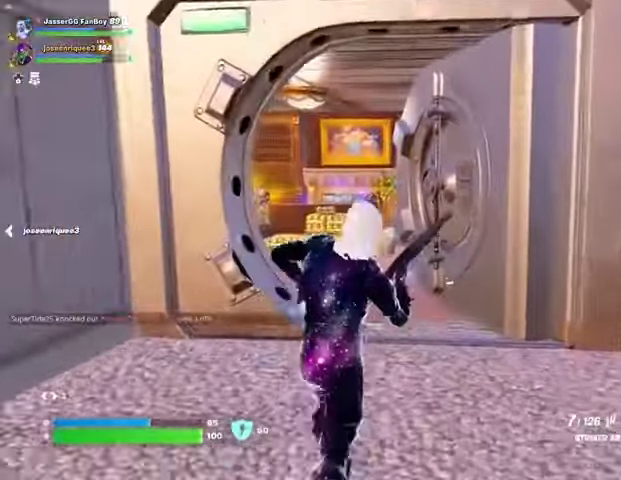
{"buttons": [], "left_stick": "up", "right_stick": "center", "events": [[200, "right_stick", "left"], [300, "right_stick", "center"]]}
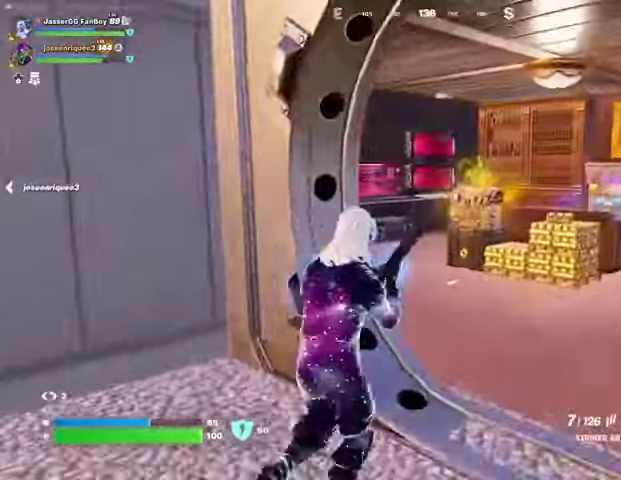
{"buttons": [], "left_stick": "up-right", "right_stick": "center", "events": [[200, "left_stick", "up-right"], [233, "right_stick", "left"], [333, "right_stick", "center"]]}
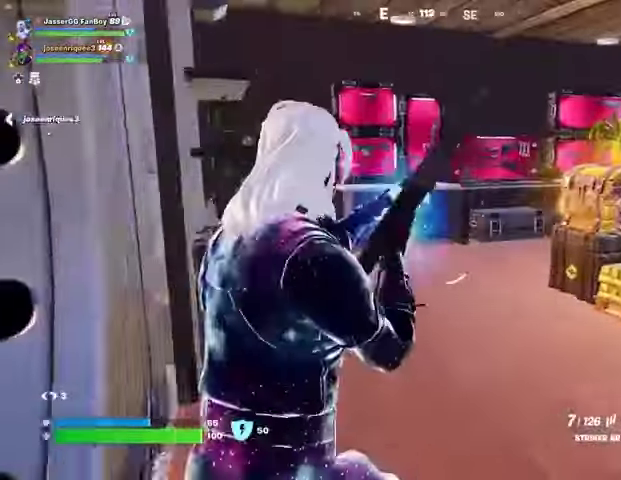
{"buttons": [], "left_stick": "up", "right_stick": "center", "events": [[200, "left_stick", "up"]]}
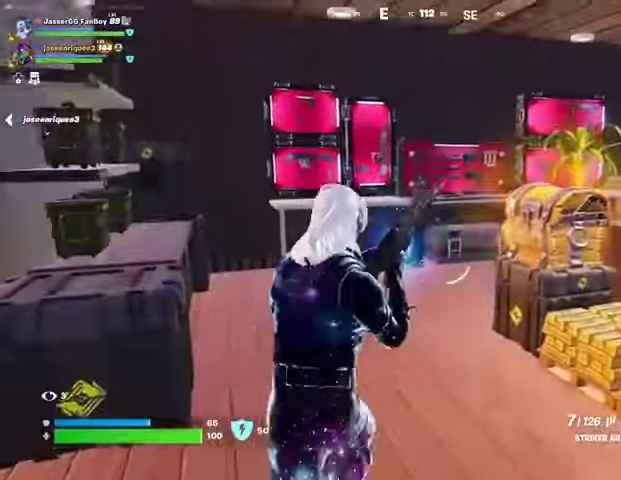
{"buttons": [], "left_stick": "up", "right_stick": "center", "events": []}
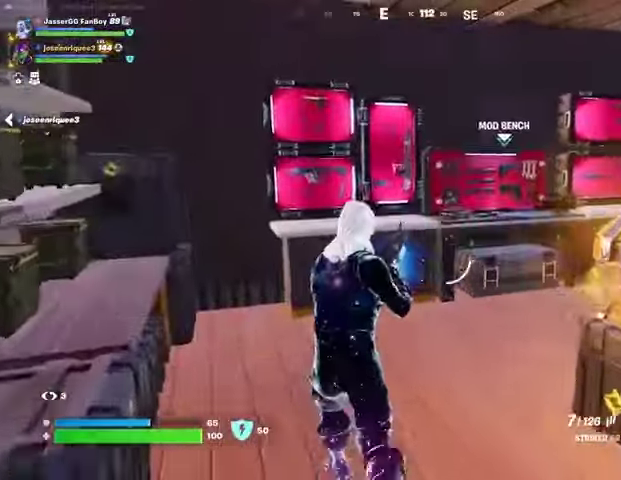
{"buttons": [], "left_stick": "down-left", "right_stick": "center", "events": [[267, "left_stick", "right"], [333, "left_stick", "down"], [367, "L1", "down"], [400, "TRIANGLE", "down"], [400, "left_stick", "down-left"], [433, "L1", "up"], [467, "TRIANGLE", "up"]]}
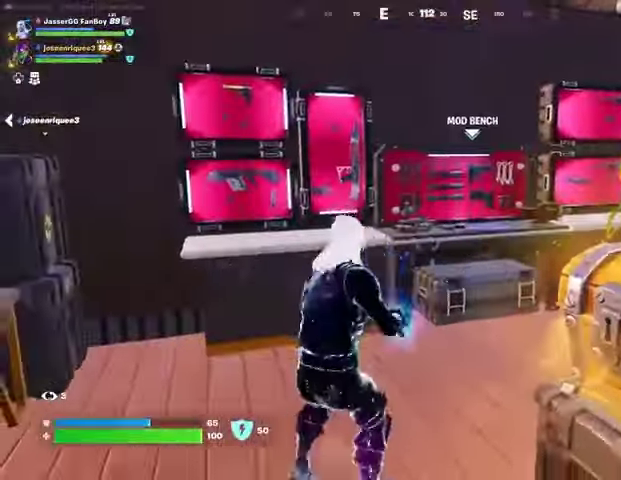
{"buttons": ["R2"], "left_stick": "center", "right_stick": "center", "events": [[33, "right_stick", "down-right"], [67, "R3", "down"], [167, "R3", "up"], [200, "left_stick", "down"], [233, "right_stick", "center"], [333, "R2", "down"], [367, "left_stick", "center"]]}
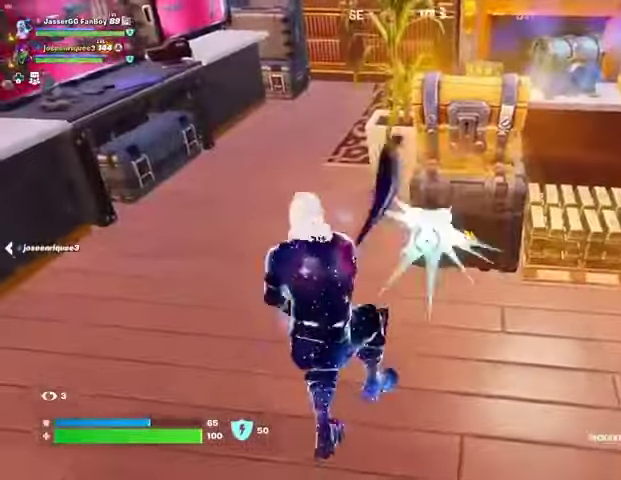
{"buttons": ["R2"], "left_stick": "right", "right_stick": "center", "events": [[500, "left_stick", "right"]]}
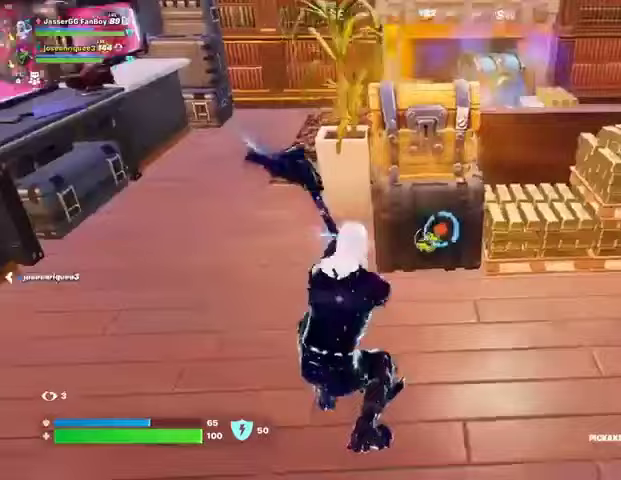
{"buttons": [], "left_stick": "up", "right_stick": "center", "events": [[67, "R2", "up"], [200, "R1", "down"], [267, "TRIANGLE", "down"], [300, "R1", "up"], [300, "TRIANGLE", "up"], [300, "left_stick", "up"], [333, "right_stick", "left"], [367, "L3", "down"], [433, "L3", "up"], [467, "right_stick", "center"]]}
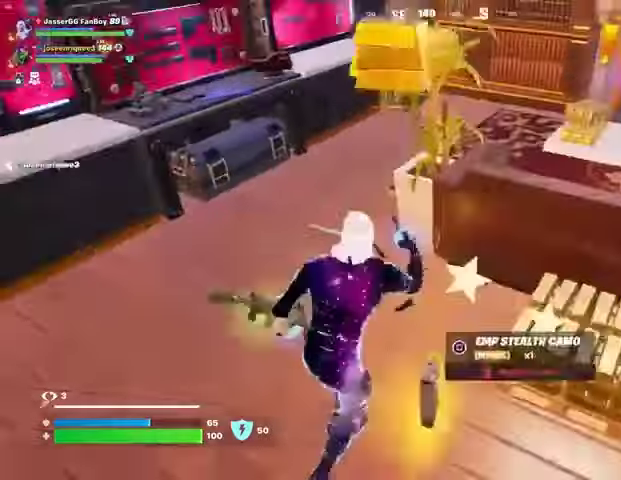
{"buttons": ["R3"], "left_stick": "center", "right_stick": "center", "events": [[33, "left_stick", "up-left"], [100, "right_stick", "left"], [200, "left_stick", "up"], [200, "right_stick", "right"], [400, "left_stick", "center"], [467, "right_stick", "center"], [500, "R3", "down"]]}
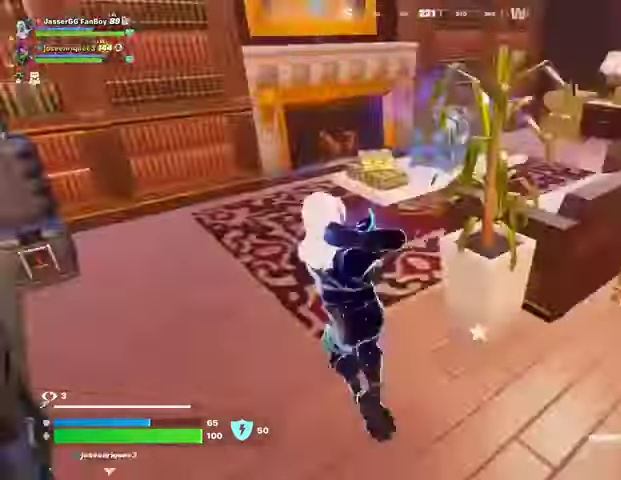
{"buttons": ["R2"], "left_stick": "center", "right_stick": "center", "events": [[67, "left_stick", "up"], [100, "R3", "up"], [200, "left_stick", "right"], [233, "R2", "down"], [233, "R3", "down"], [333, "R3", "up"], [367, "left_stick", "center"]]}
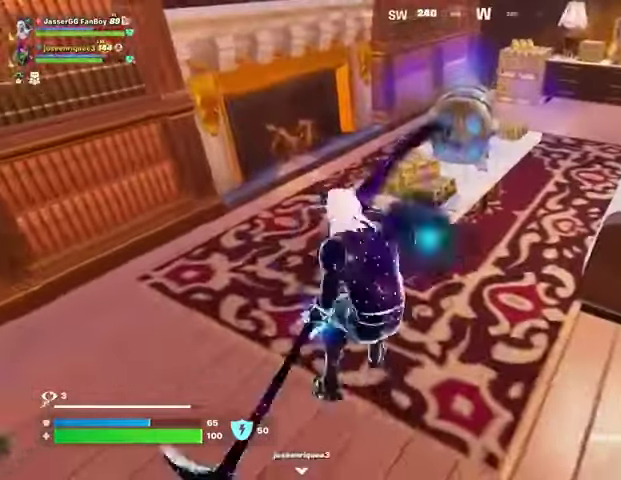
{"buttons": [], "left_stick": "up-left", "right_stick": "right", "events": [[467, "left_stick", "up-left"], [500, "R2", "up"], [500, "right_stick", "right"]]}
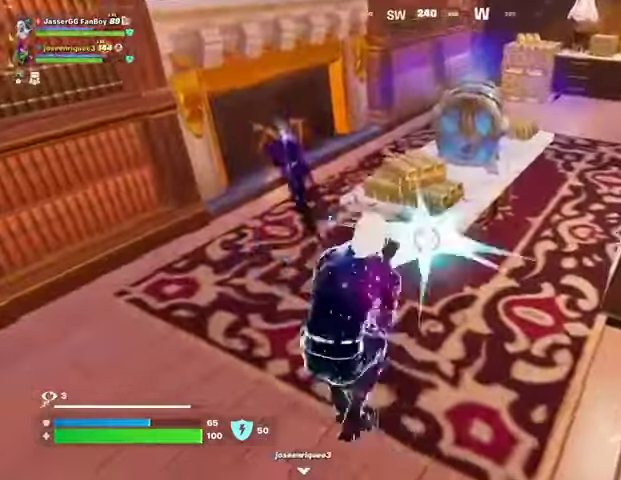
{"buttons": [], "left_stick": "up", "right_stick": "center", "events": [[33, "L3", "down"], [100, "left_stick", "up"], [100, "right_stick", "center"], [133, "L3", "up"]]}